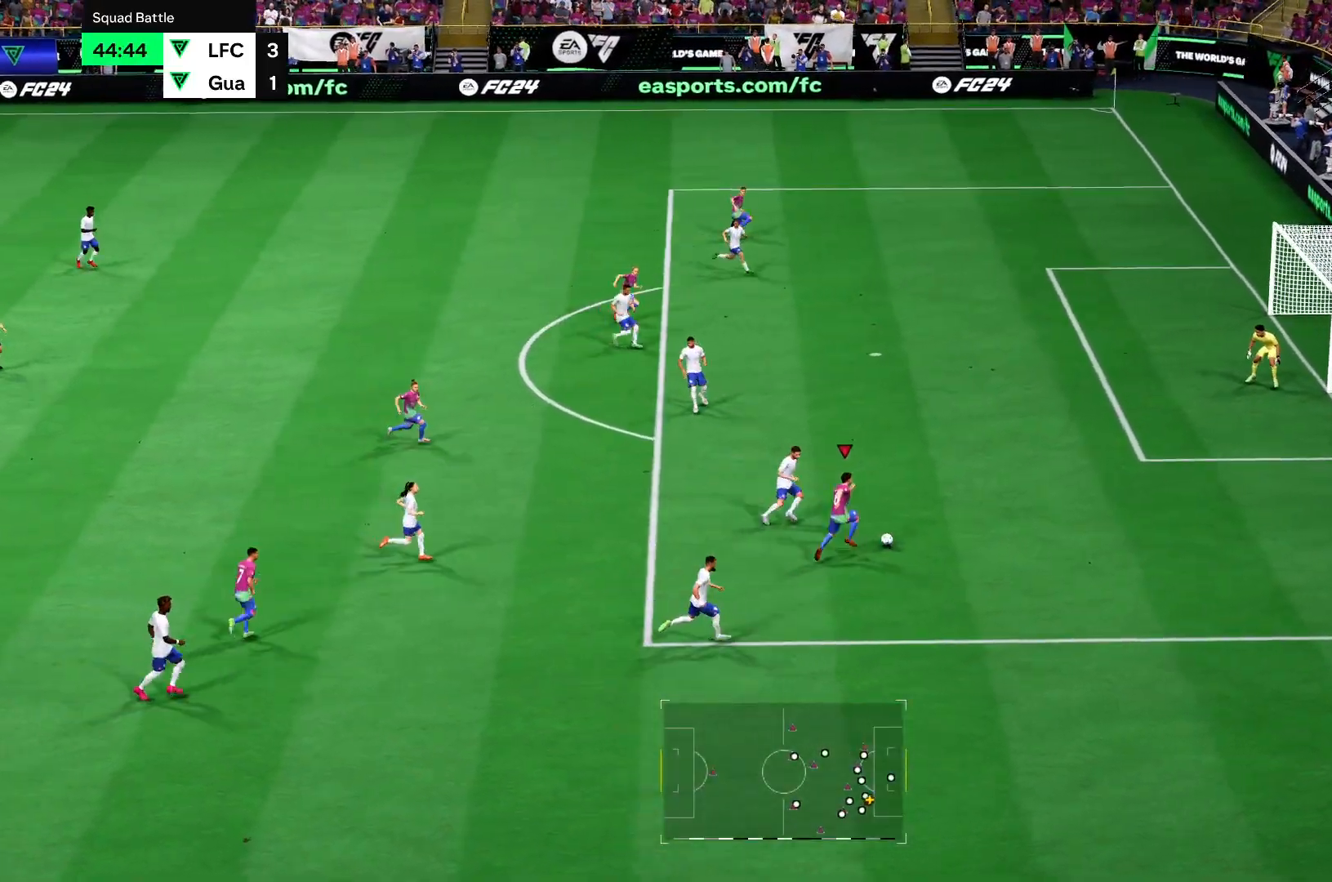
Gameplay with a controller (PlayStation layout); each line is a JSON object with the inputs held at the frame after it. "events" lists button and stick changes between this image and that frame as [ms after this image, input, new state], when the widget could be followed in between. Not read: L3 R3.
{"buttons": ["R2"], "left_stick": "up", "right_stick": "center", "events": []}
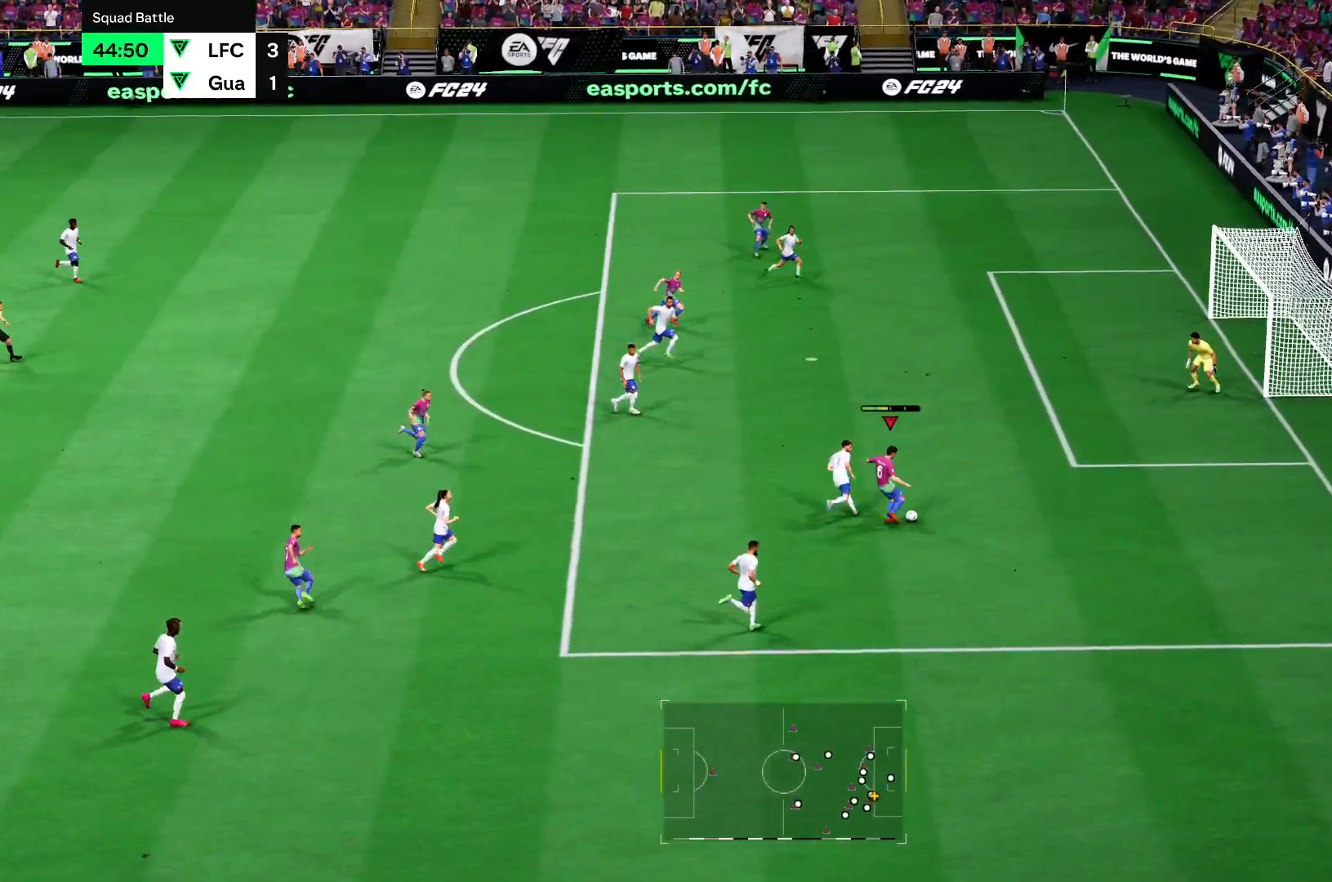
{"buttons": ["R2"], "left_stick": "up-right", "right_stick": "center"}
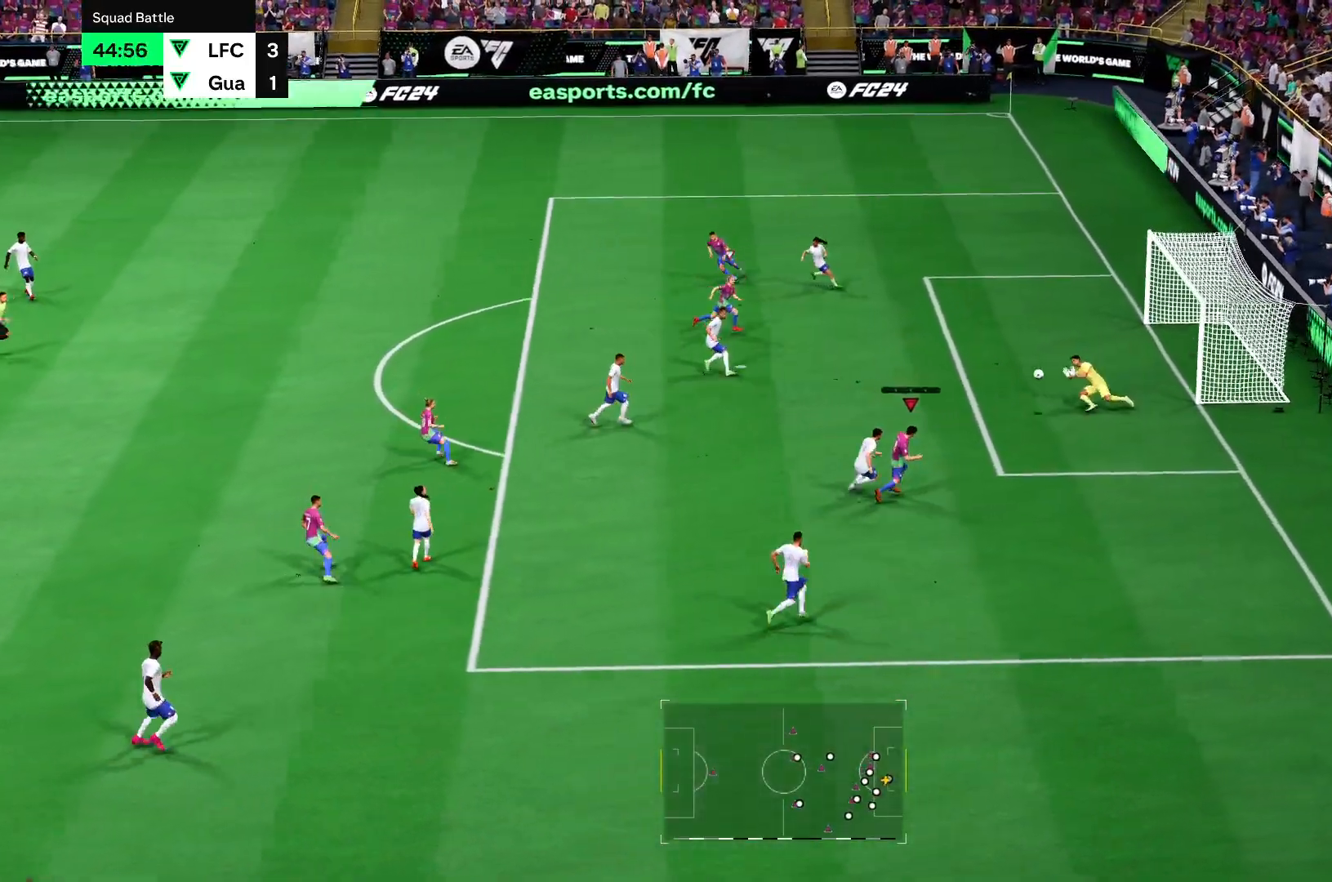
{"buttons": ["R2"], "left_stick": "up-right", "right_stick": "center", "events": []}
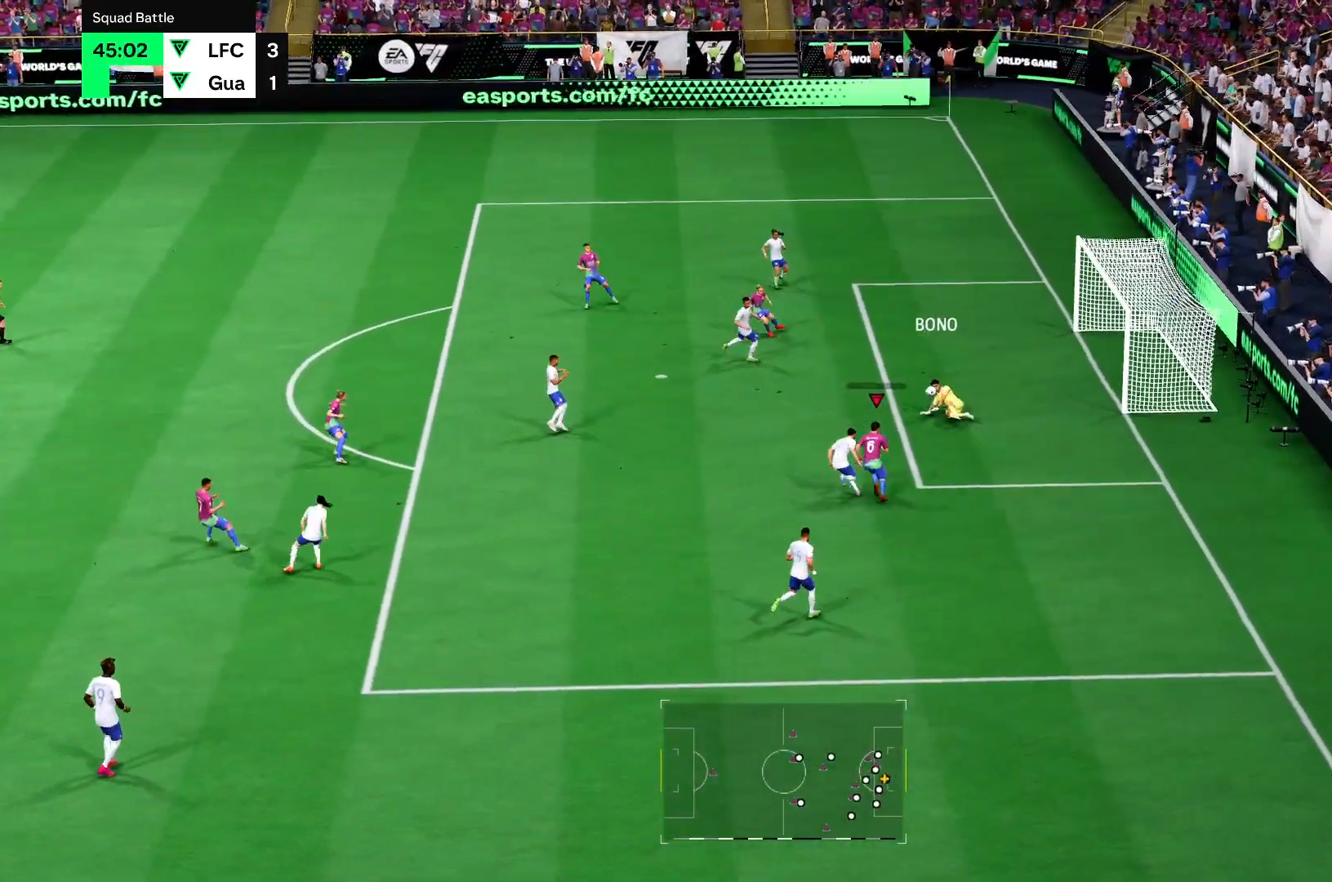
{"buttons": ["R2"], "left_stick": "up-left", "right_stick": "center", "events": [[100, "left_stick", "up"], [367, "left_stick", "up-left"]]}